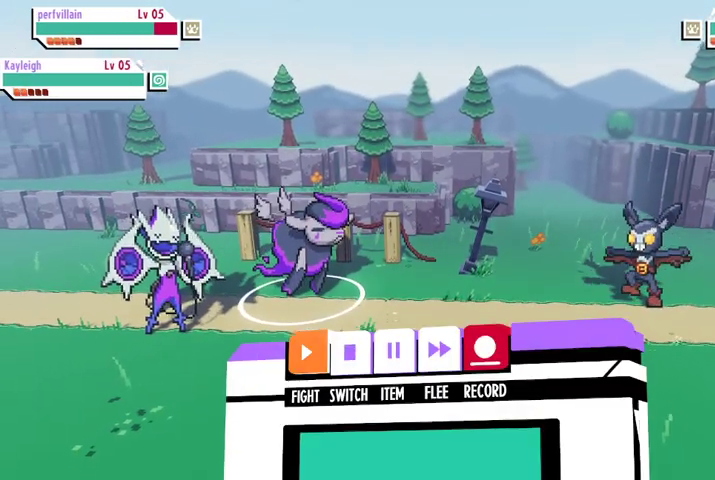
Gameplay with a controller (Xbox layout); each line is a JSON object with the inputs held at the frame after it. "events" lists button and stick changes between this image and that frame as [ms after this image, input, new state], when the widget could be followed in between.
{"buttons": [], "left_stick": "center", "right_stick": "center", "events": [[333, "A", "down"], [433, "A", "up"]]}
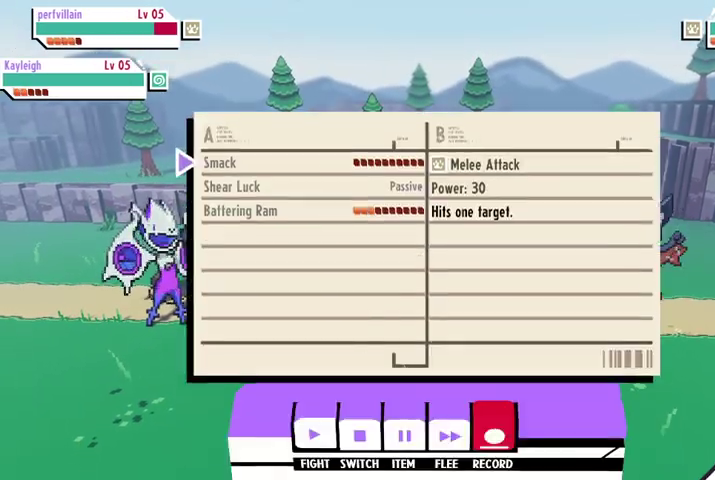
{"buttons": [], "left_stick": "center", "right_stick": "center", "events": []}
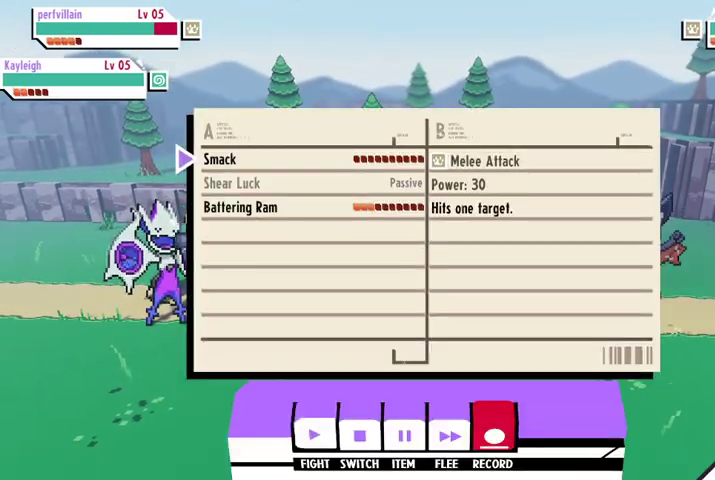
{"buttons": [], "left_stick": "center", "right_stick": "center", "events": []}
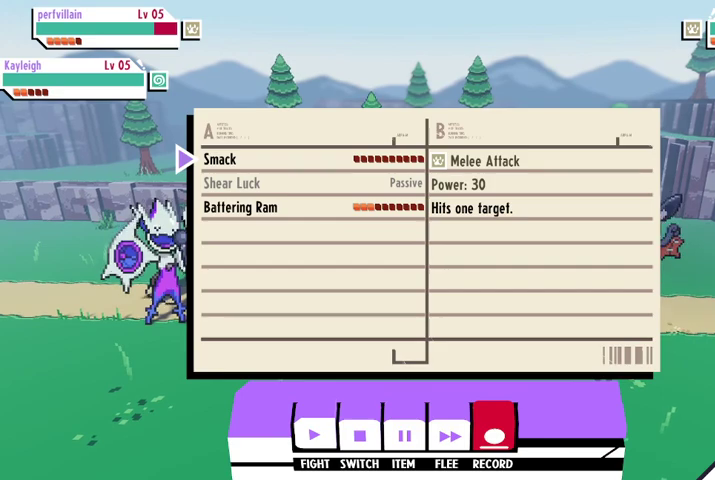
{"buttons": [], "left_stick": "center", "right_stick": "center", "events": [[200, "DPAD_DOWN", "down"], [333, "DPAD_DOWN", "up"], [367, "DPAD_DOWN", "down"], [467, "DPAD_DOWN", "up"]]}
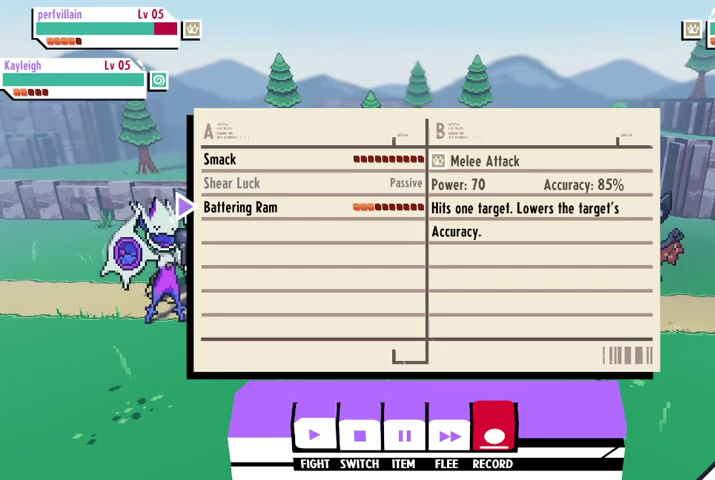
{"buttons": [], "left_stick": "center", "right_stick": "center", "events": []}
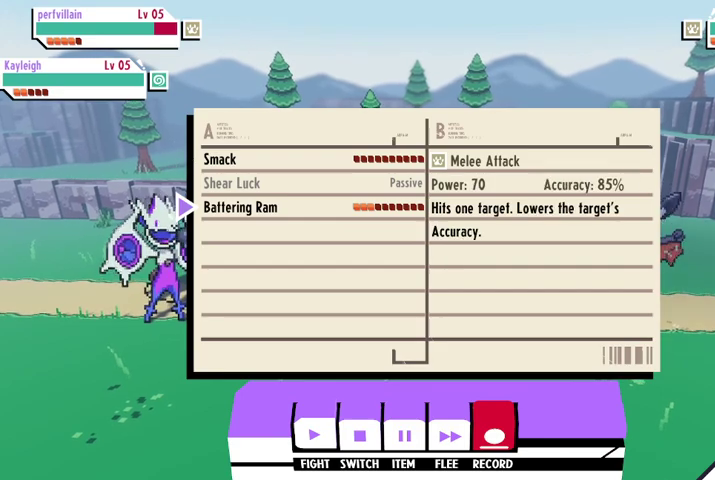
{"buttons": [], "left_stick": "center", "right_stick": "center", "events": []}
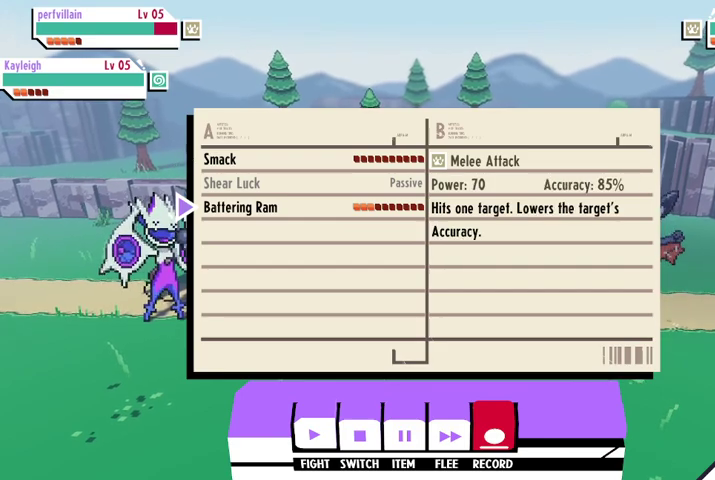
{"buttons": [], "left_stick": "center", "right_stick": "center", "events": []}
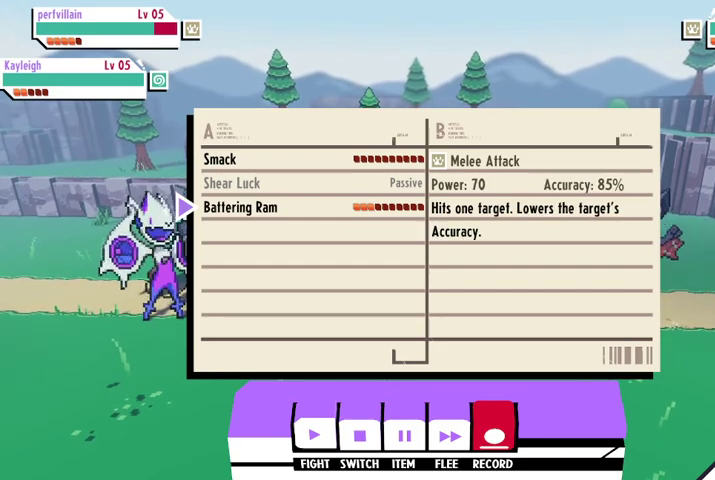
{"buttons": [], "left_stick": "center", "right_stick": "center", "events": []}
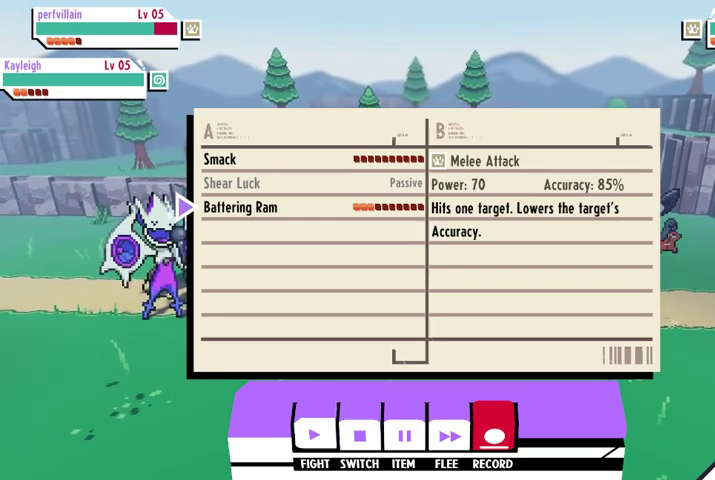
{"buttons": [], "left_stick": "center", "right_stick": "center", "events": [[133, "DPAD_UP", "down"], [267, "DPAD_UP", "up"], [300, "DPAD_UP", "down"], [433, "DPAD_UP", "up"]]}
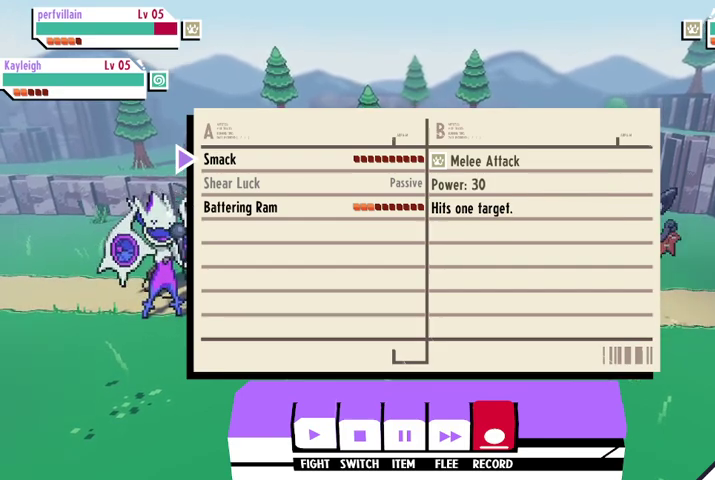
{"buttons": ["DPAD_DOWN"], "left_stick": "center", "right_stick": "center", "events": [[333, "DPAD_DOWN", "down"], [433, "DPAD_DOWN", "up"], [500, "DPAD_DOWN", "down"]]}
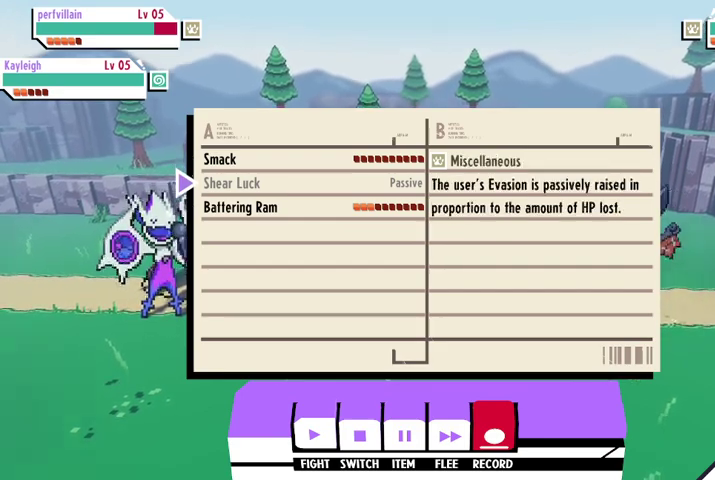
{"buttons": [], "left_stick": "center", "right_stick": "center", "events": [[100, "DPAD_DOWN", "up"], [233, "A", "down"], [333, "A", "up"]]}
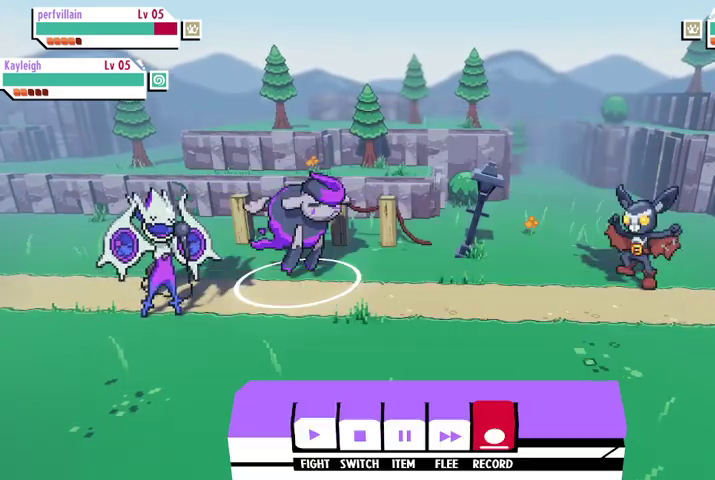
{"buttons": [], "left_stick": "center", "right_stick": "center", "events": []}
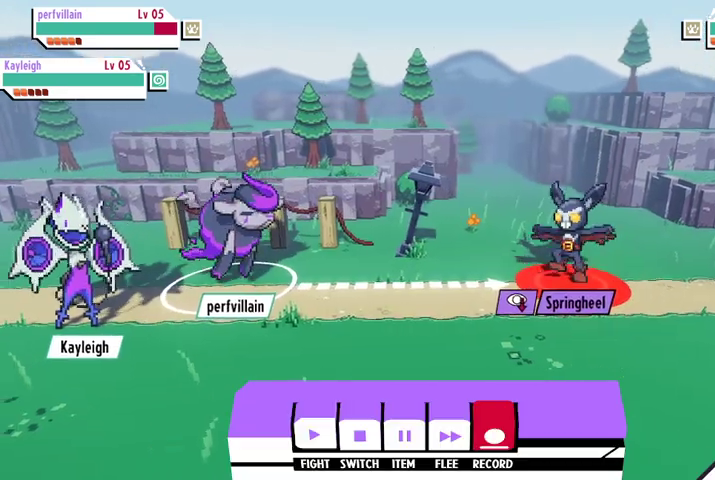
{"buttons": [], "left_stick": "center", "right_stick": "center", "events": [[33, "A", "down"], [133, "A", "up"]]}
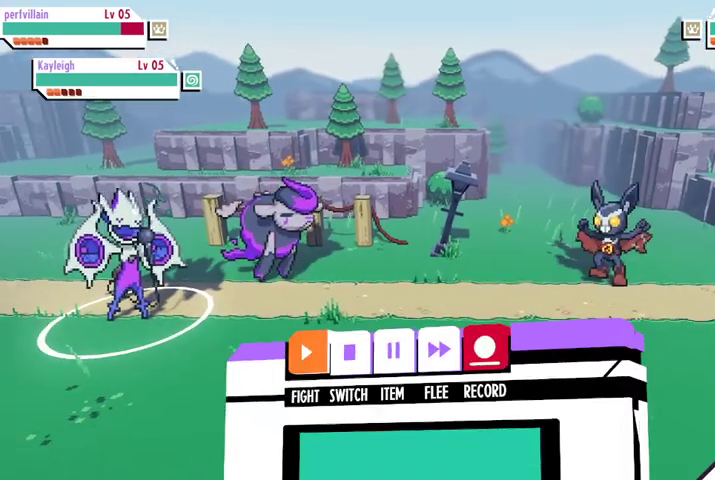
{"buttons": [], "left_stick": "center", "right_stick": "center", "events": []}
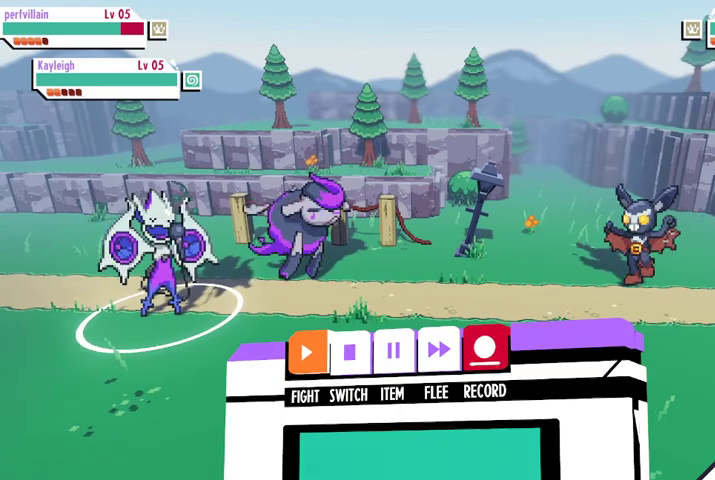
{"buttons": [], "left_stick": "center", "right_stick": "center", "events": [[100, "A", "down"], [233, "A", "up"]]}
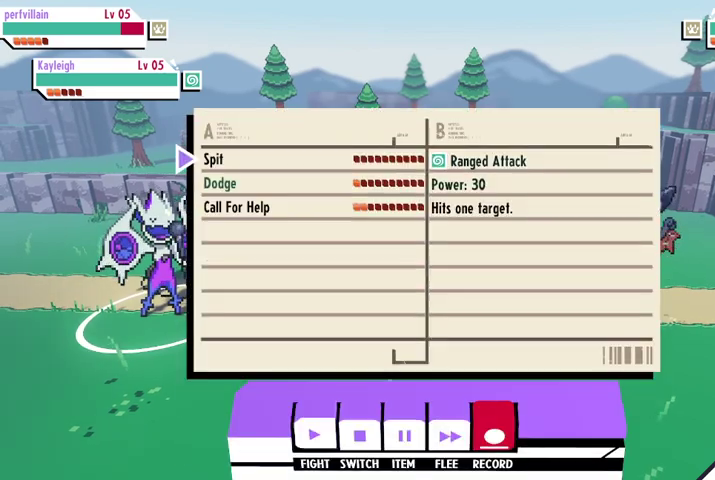
{"buttons": ["DPAD_DOWN"], "left_stick": "center", "right_stick": "center", "events": [[233, "DPAD_DOWN", "down"]]}
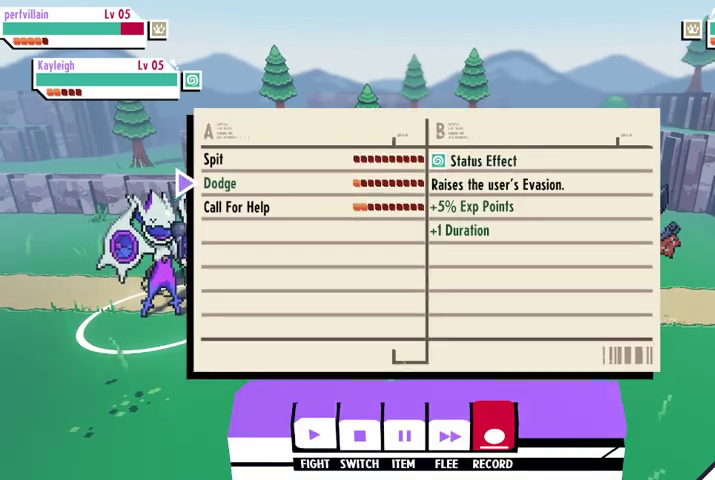
{"buttons": [], "left_stick": "center", "right_stick": "center", "events": [[33, "DPAD_DOWN", "up"], [267, "DPAD_DOWN", "down"], [333, "DPAD_DOWN", "up"]]}
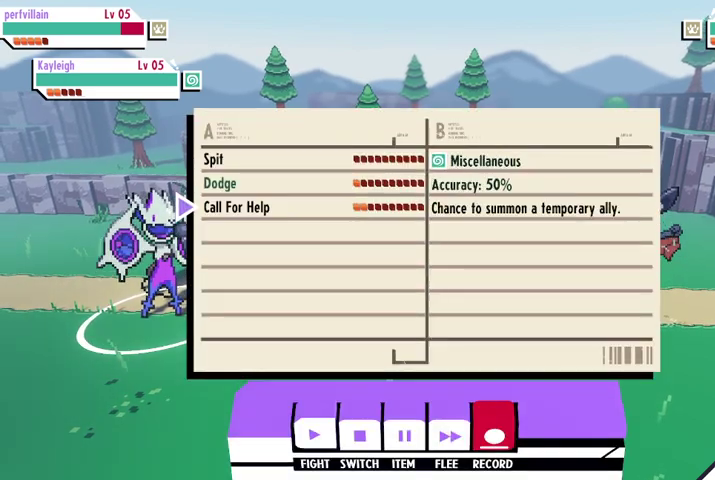
{"buttons": [], "left_stick": "center", "right_stick": "center", "events": []}
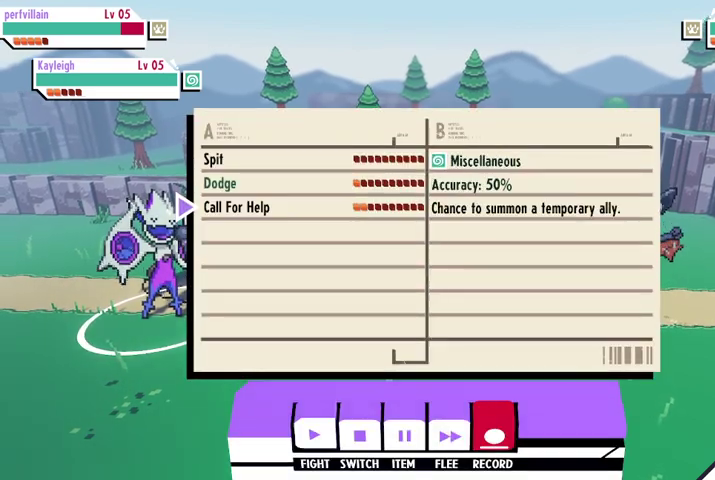
{"buttons": [], "left_stick": "center", "right_stick": "center", "events": [[333, "A", "down"], [433, "A", "up"]]}